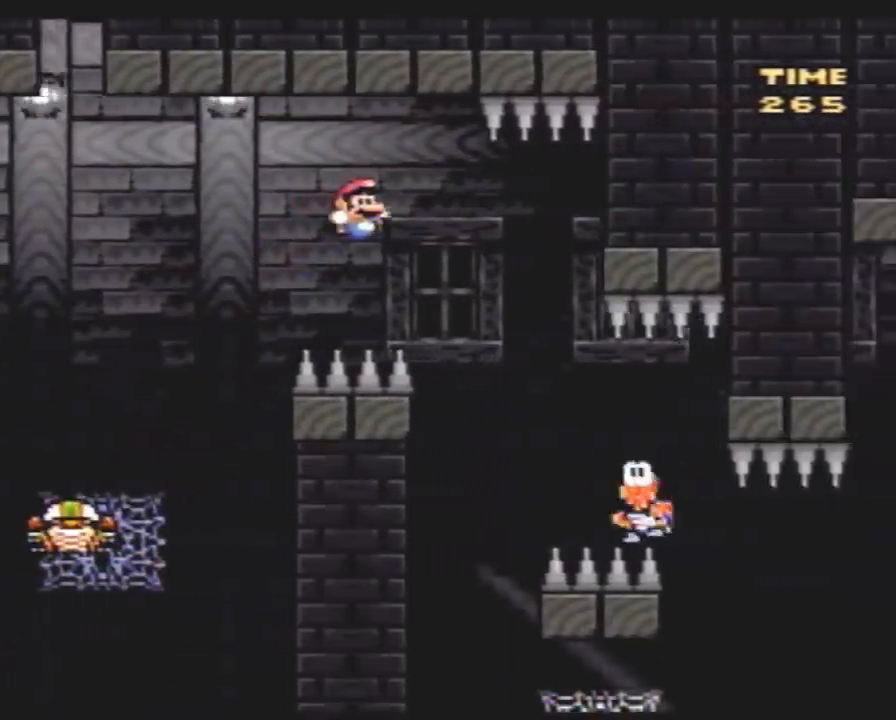
Gameplay with a controller (Nintendo layout); each line is a JSON object with the inputs held at the frame after it. "events" lists button and stick changes between this image and that frame as [ms after this image, input, new state], when the widget could be followed in between. Not read: B L3 R3.
{"buttons": ["Y", "DPAD_LEFT"], "events": [[267, "DPAD_RIGHT", "up"], [300, "DPAD_LEFT", "down"]]}
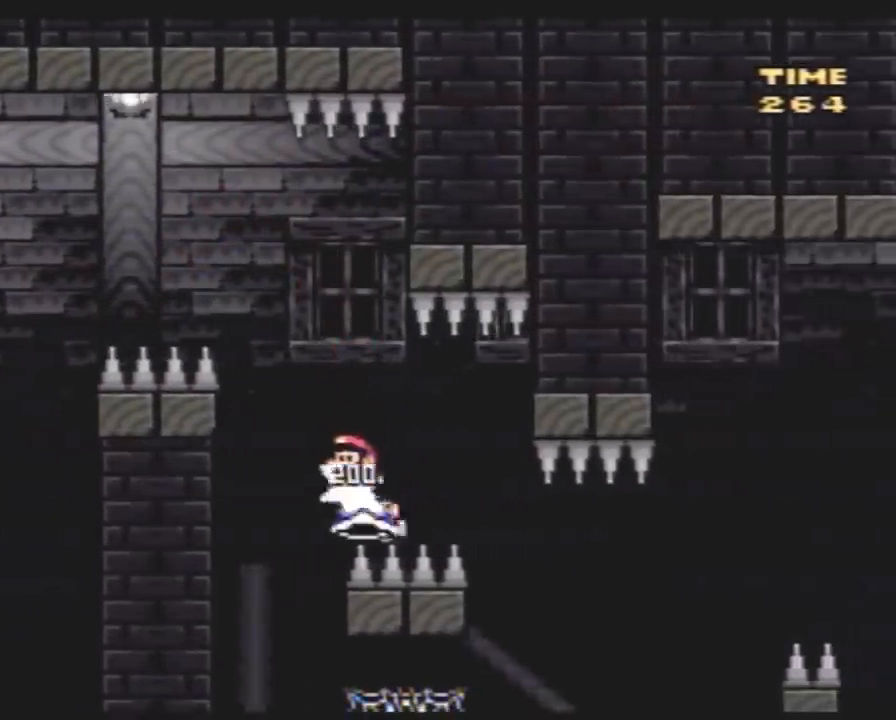
{"buttons": ["Y", "DPAD_RIGHT"], "events": [[133, "DPAD_LEFT", "up"], [133, "DPAD_RIGHT", "down"], [300, "DPAD_RIGHT", "up"], [333, "DPAD_LEFT", "down"], [450, "DPAD_UP", "down"], [483, "DPAD_LEFT", "up"], [483, "DPAD_RIGHT", "down"], [483, "DPAD_UP", "up"]]}
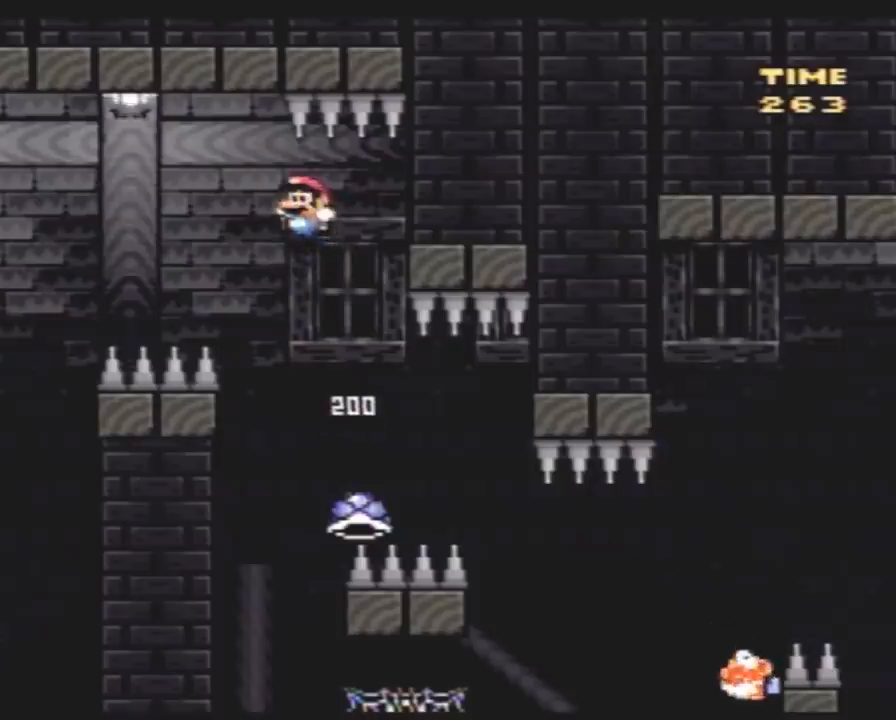
{"buttons": ["Y", "DPAD_LEFT"], "events": [[133, "DPAD_RIGHT", "up"], [167, "DPAD_LEFT", "down"], [267, "DPAD_LEFT", "up"], [267, "DPAD_RIGHT", "down"], [383, "DPAD_LEFT", "down"], [383, "DPAD_RIGHT", "up"]]}
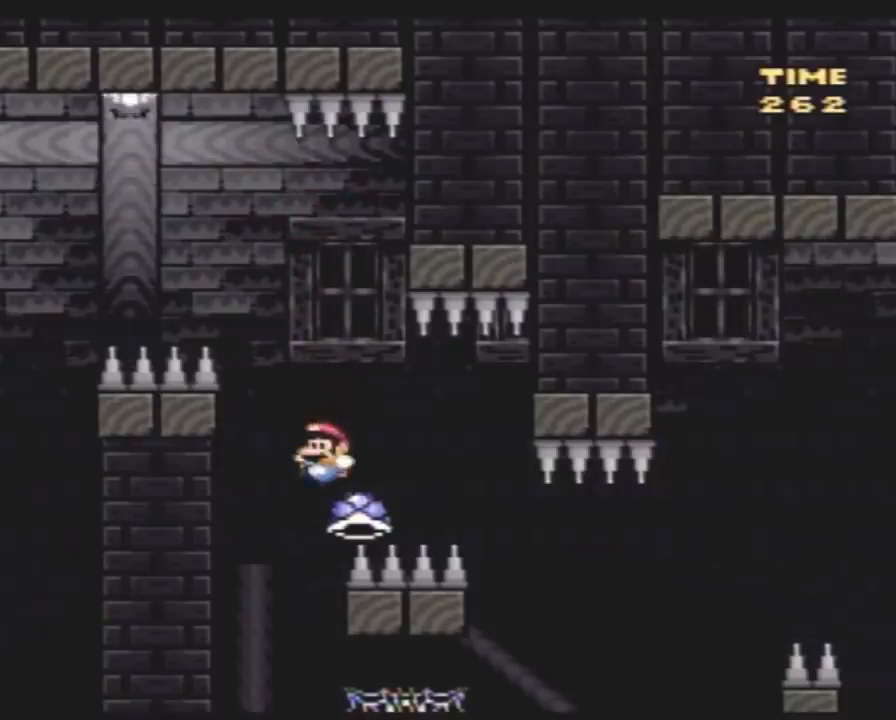
{"buttons": ["Y", "DPAD_UP", "DPAD_RIGHT"], "events": [[83, "DPAD_UP", "down"], [100, "DPAD_LEFT", "up"], [100, "DPAD_RIGHT", "down"], [100, "DPAD_UP", "up"], [400, "DPAD_UP", "down"], [433, "Y", "up"], [500, "Y", "down"]]}
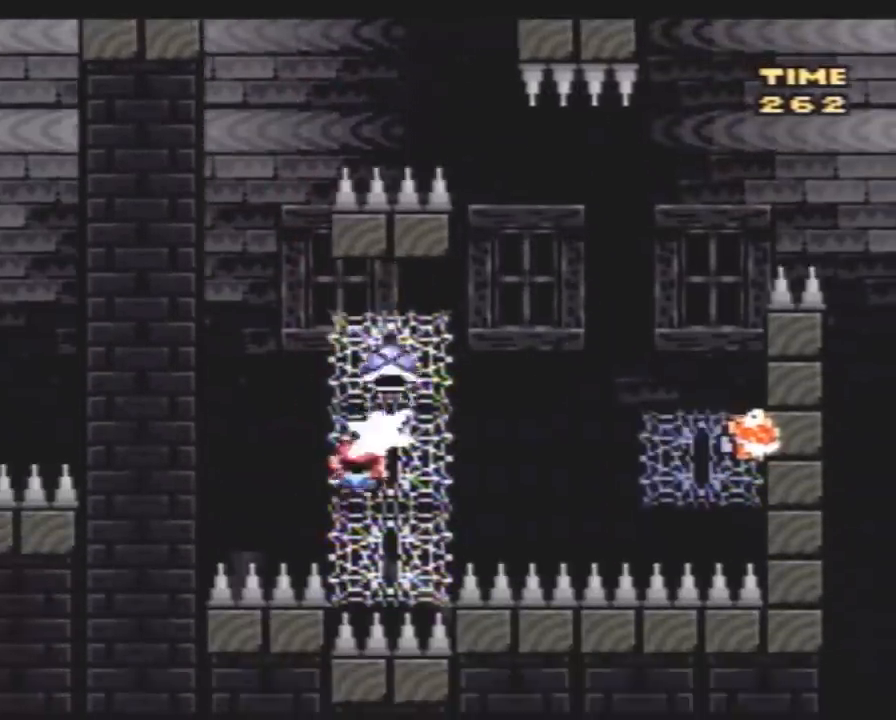
{"buttons": ["Y", "DPAD_RIGHT"], "events": [[67, "DPAD_UP", "up"]]}
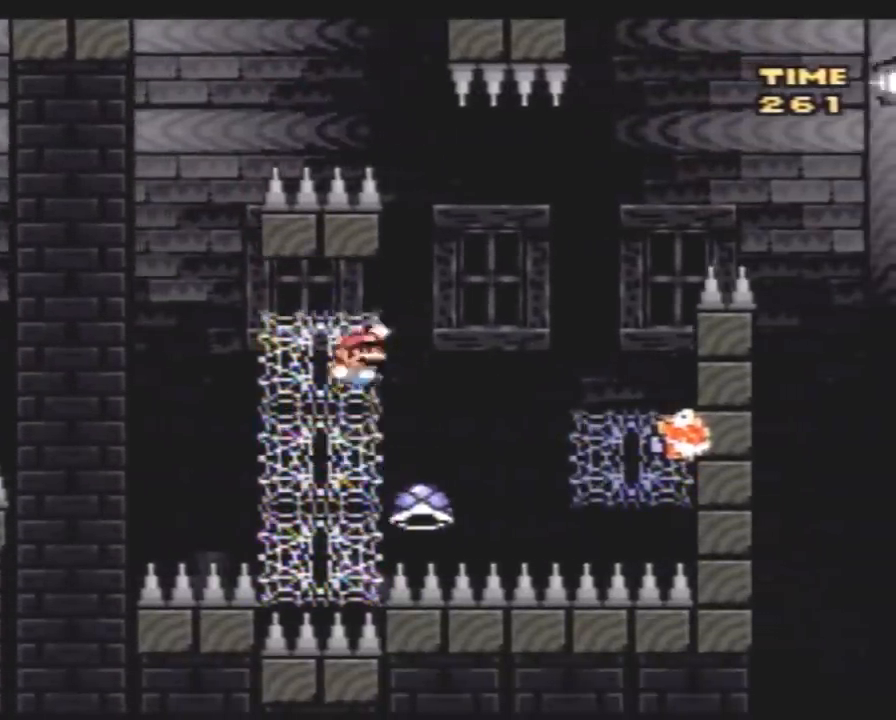
{"buttons": ["Y"], "events": [[483, "DPAD_RIGHT", "up"]]}
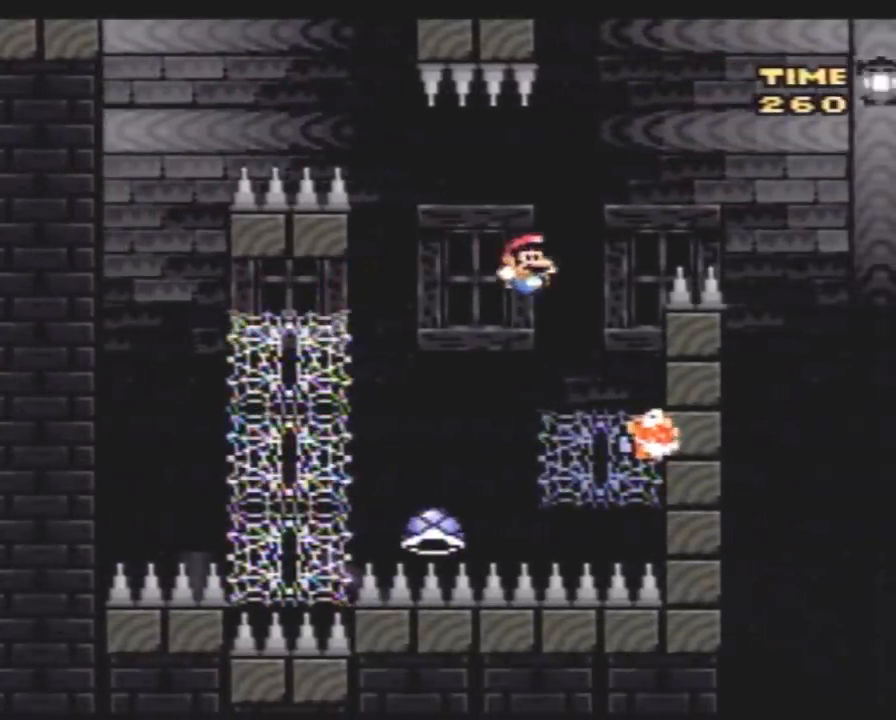
{"buttons": ["Y", "DPAD_LEFT"], "events": [[17, "Y", "up"], [50, "DPAD_LEFT", "down"], [483, "Y", "down"]]}
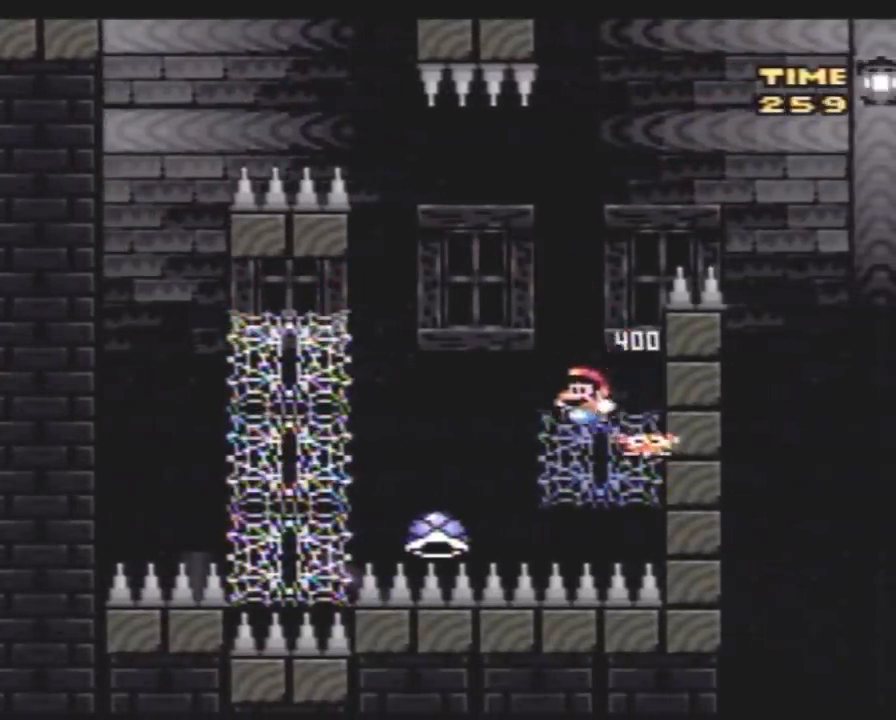
{"buttons": [], "events": [[233, "DPAD_LEFT", "up"], [267, "Y", "up"]]}
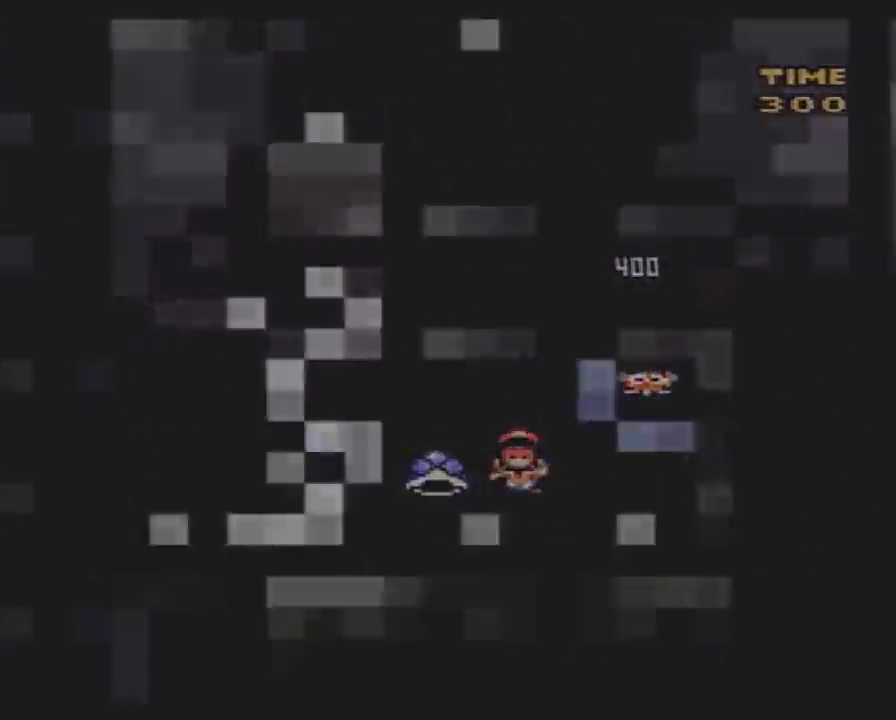
{"buttons": [], "events": []}
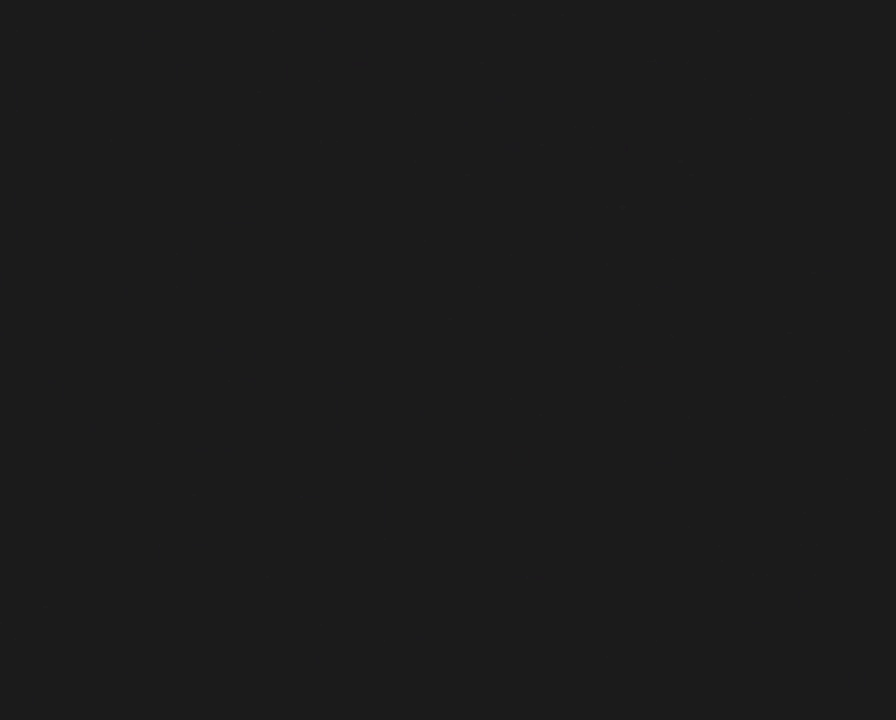
{"buttons": [], "events": []}
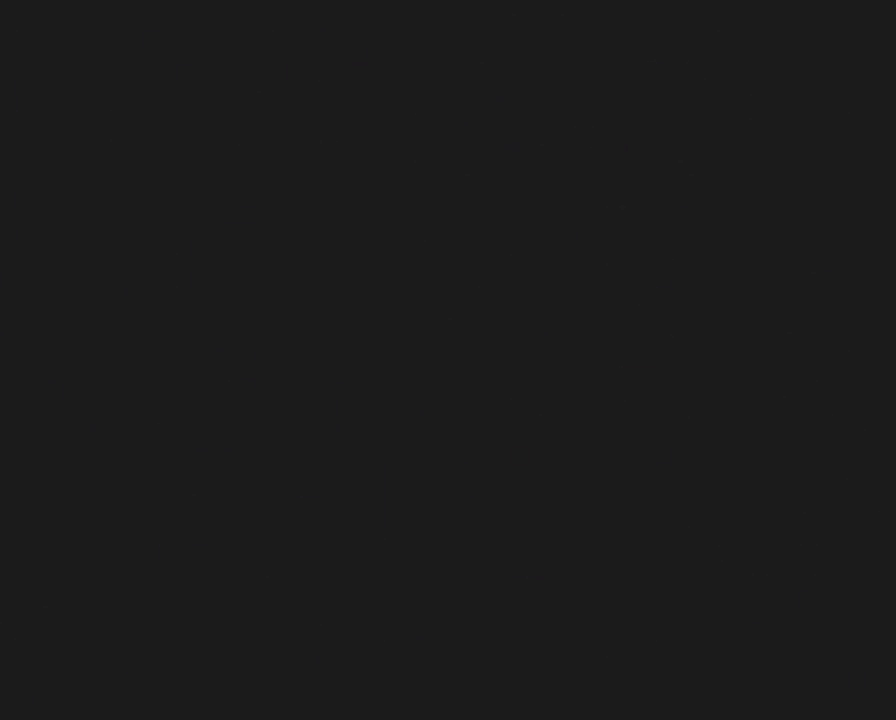
{"buttons": [], "events": []}
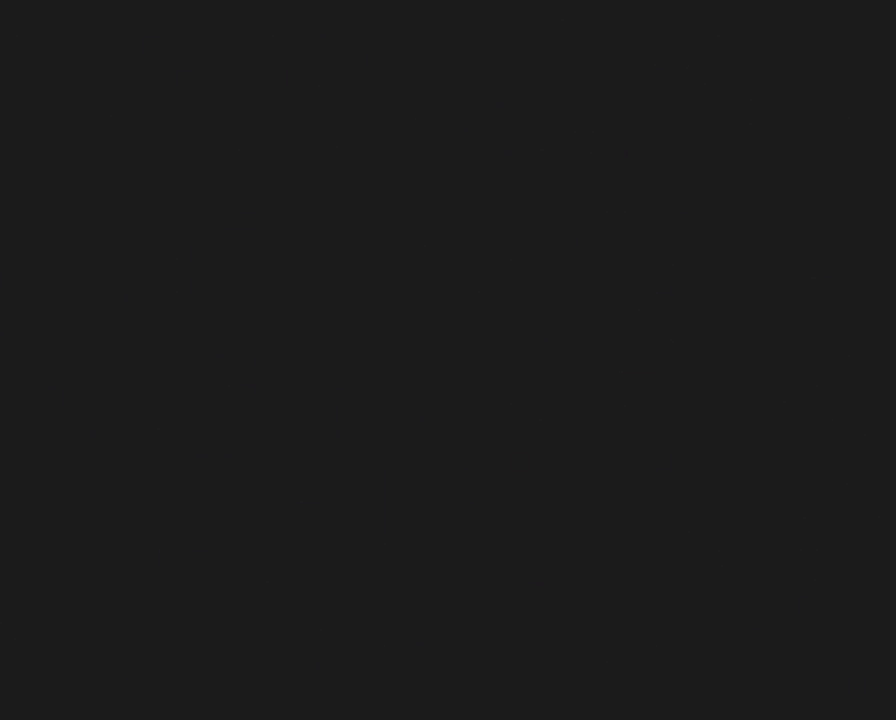
{"buttons": ["Y"], "events": [[383, "Y", "down"]]}
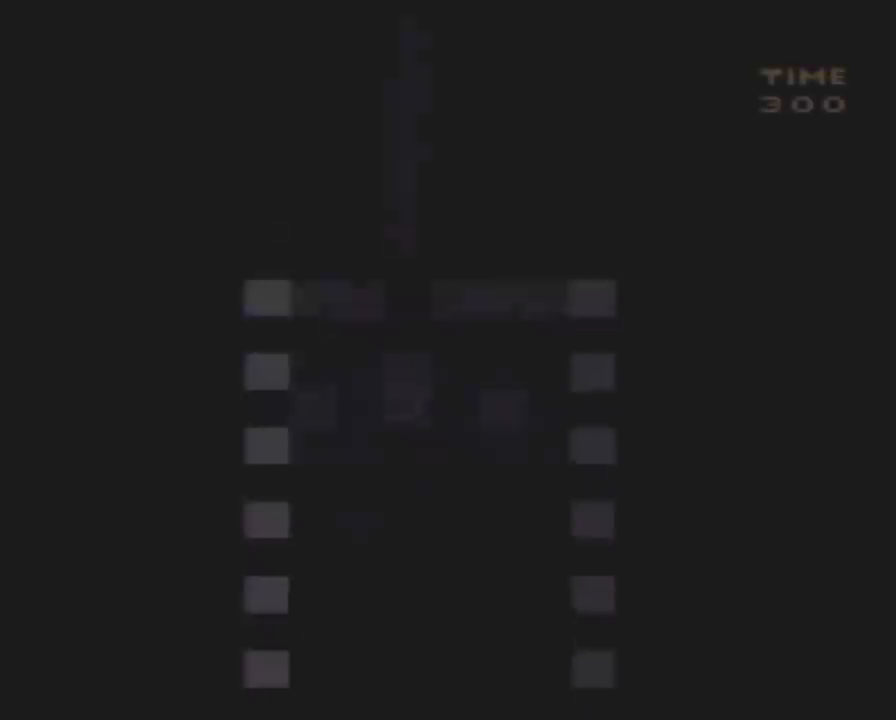
{"buttons": ["Y"], "events": []}
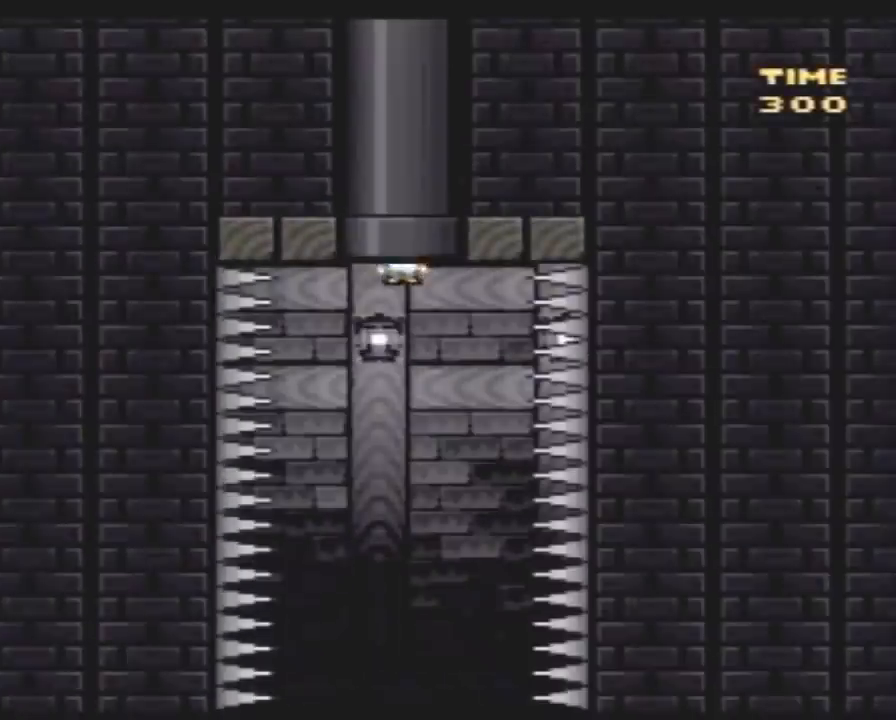
{"buttons": ["Y", "DPAD_LEFT"], "events": [[483, "DPAD_LEFT", "down"]]}
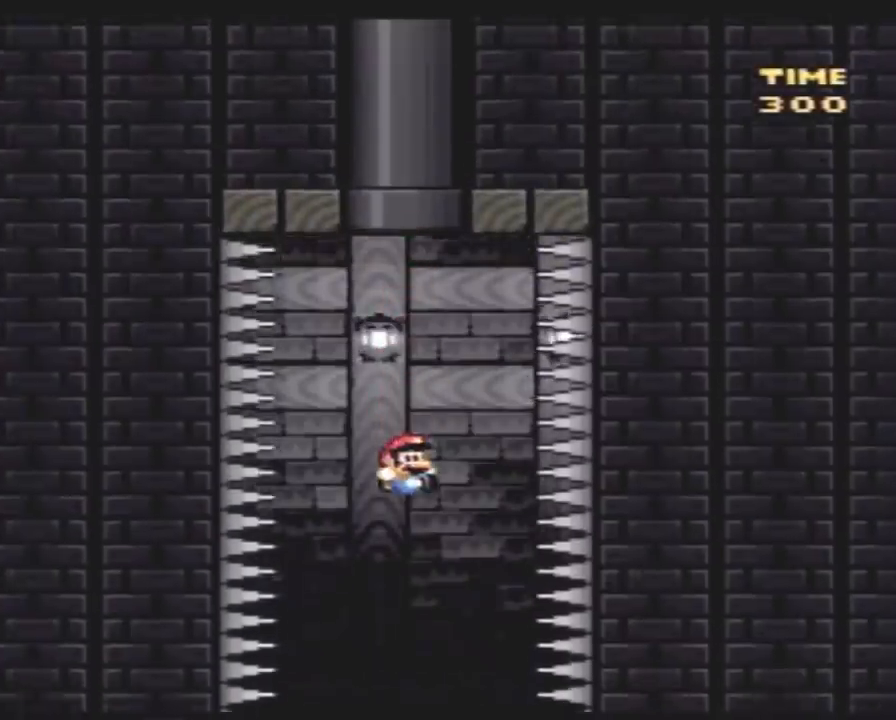
{"buttons": ["Y"], "events": [[167, "DPAD_LEFT", "up"], [233, "DPAD_RIGHT", "down"], [300, "DPAD_RIGHT", "up"]]}
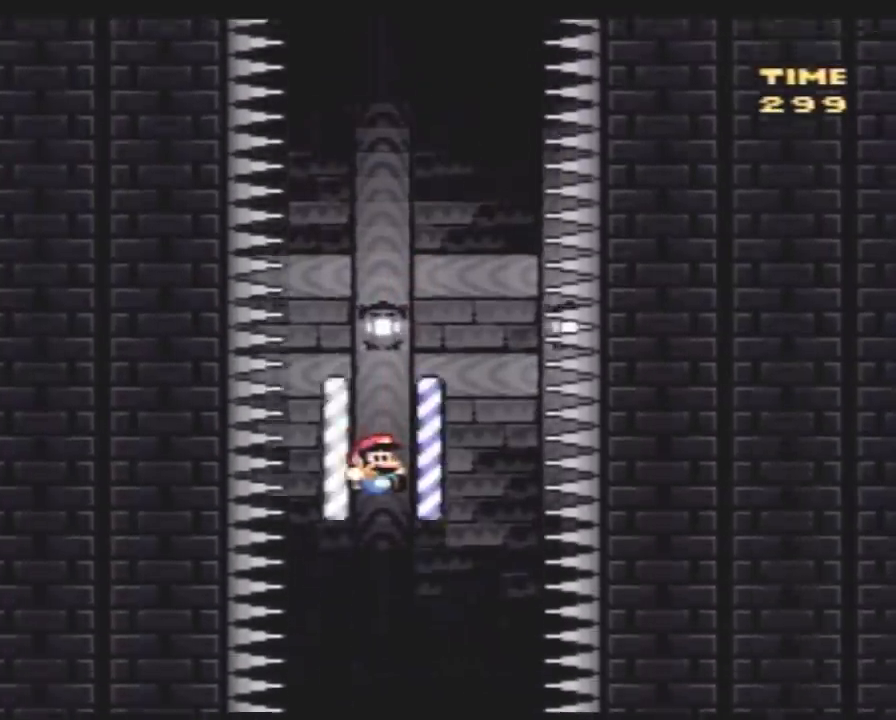
{"buttons": ["Y"], "events": []}
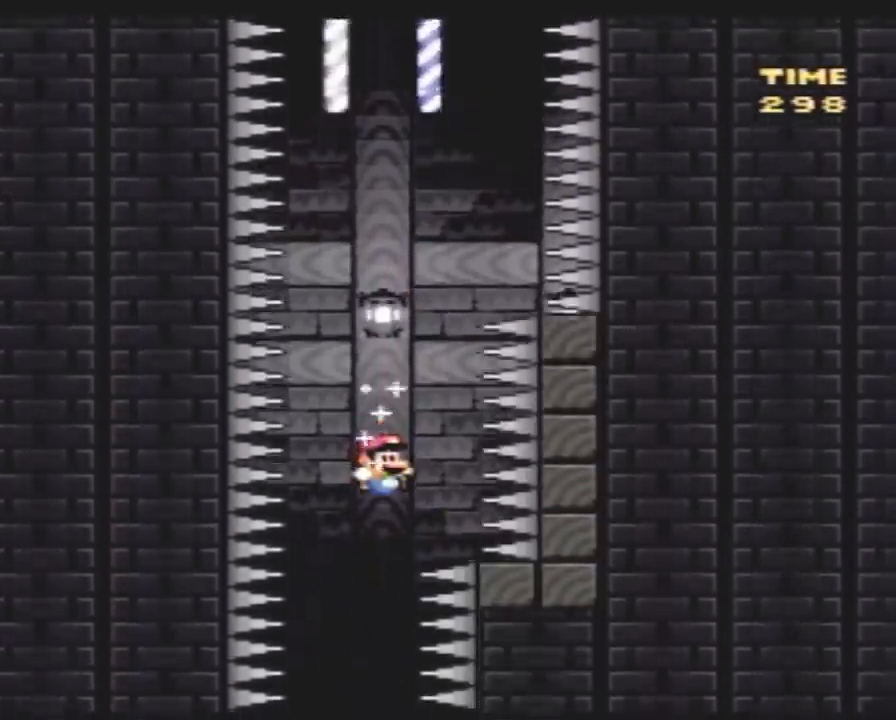
{"buttons": ["Y"], "events": [[17, "DPAD_LEFT", "down"], [167, "DPAD_LEFT", "up"], [233, "DPAD_RIGHT", "down"], [333, "DPAD_RIGHT", "up"]]}
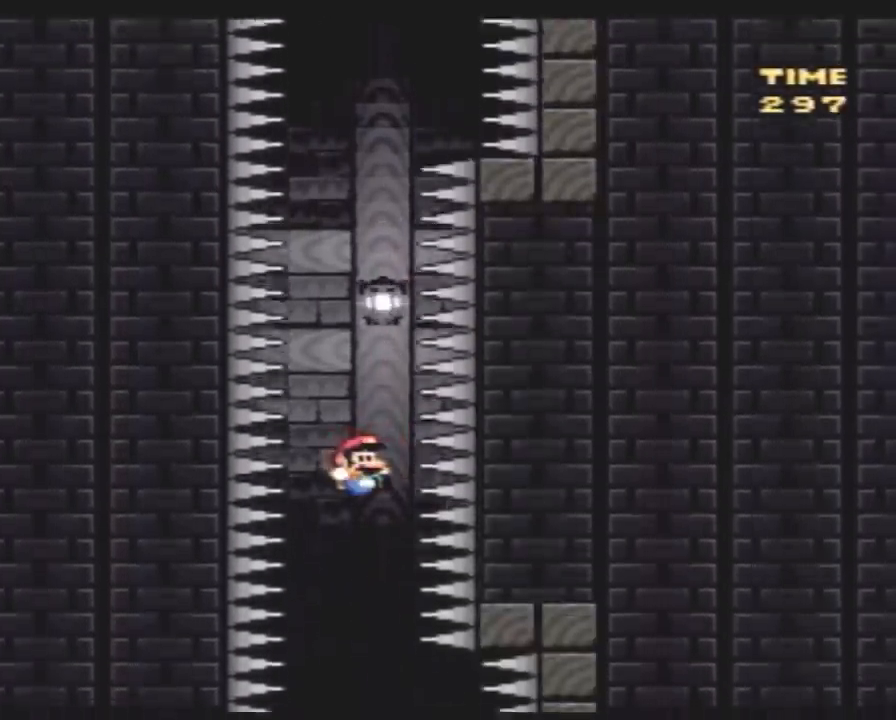
{"buttons": ["Y"], "events": [[300, "DPAD_RIGHT", "down"], [417, "DPAD_RIGHT", "up"]]}
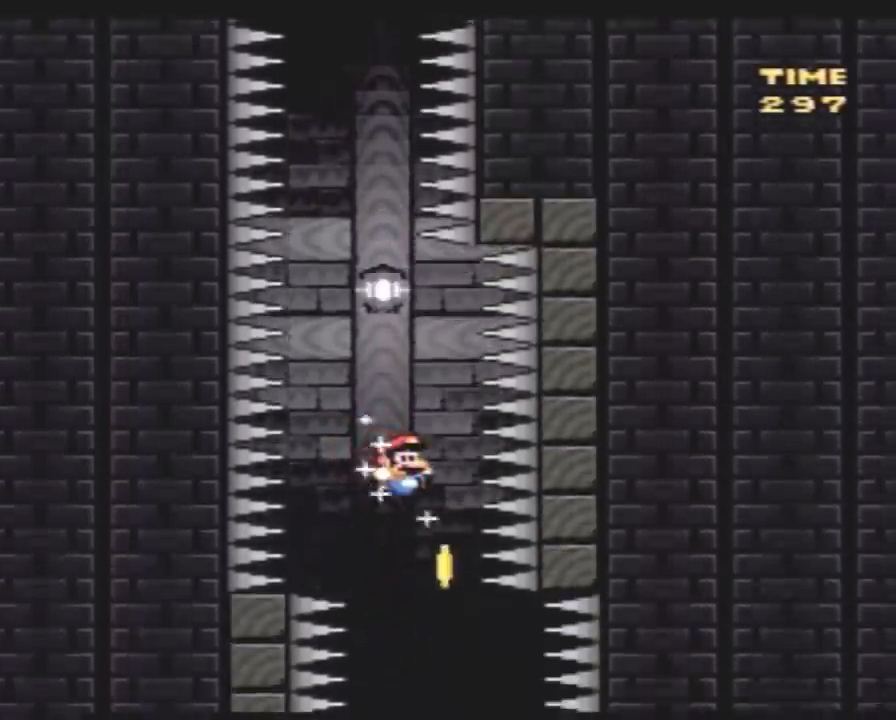
{"buttons": ["Y"], "events": [[233, "DPAD_RIGHT", "down"], [300, "DPAD_RIGHT", "up"]]}
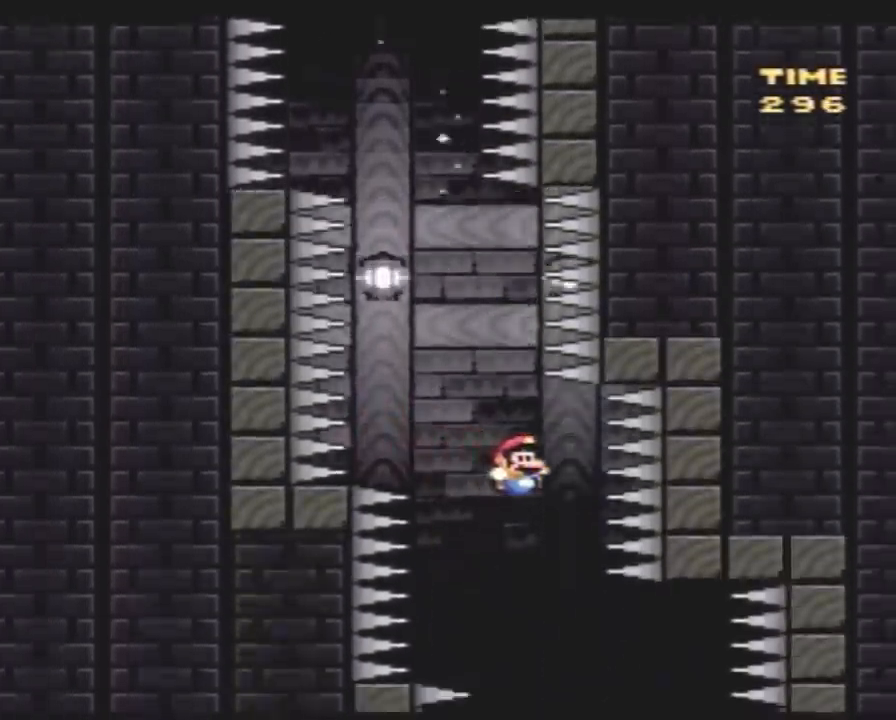
{"buttons": ["Y"], "events": []}
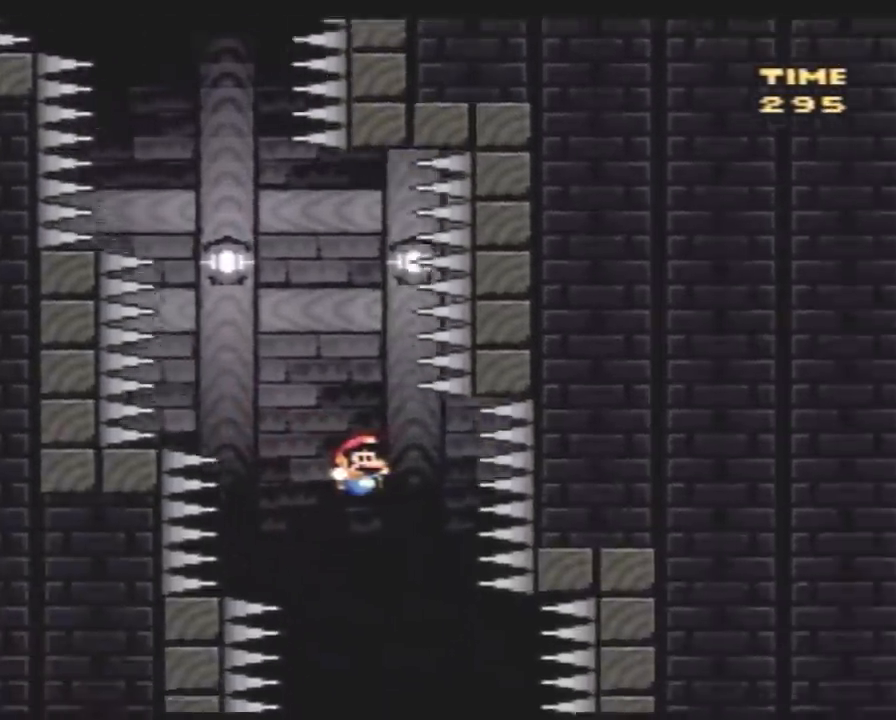
{"buttons": ["Y", "DPAD_RIGHT"], "events": [[250, "DPAD_LEFT", "down"], [350, "DPAD_LEFT", "up"], [467, "DPAD_RIGHT", "down"]]}
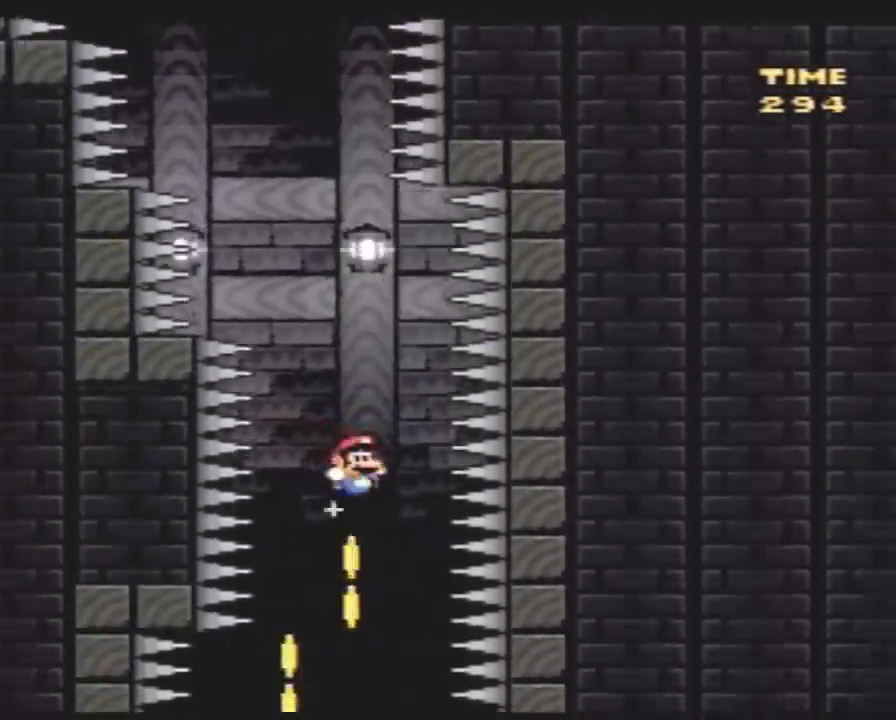
{"buttons": ["Y", "DPAD_LEFT"], "events": [[33, "DPAD_RIGHT", "up"], [67, "DPAD_LEFT", "down"]]}
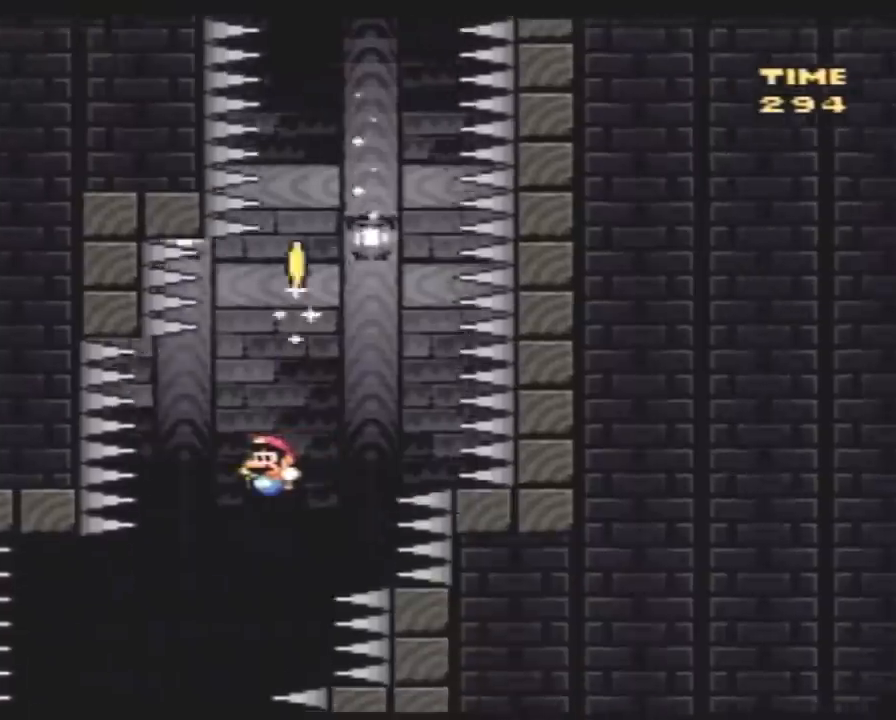
{"buttons": ["Y"], "events": [[17, "DPAD_LEFT", "up"], [267, "DPAD_RIGHT", "down"], [483, "DPAD_RIGHT", "up"]]}
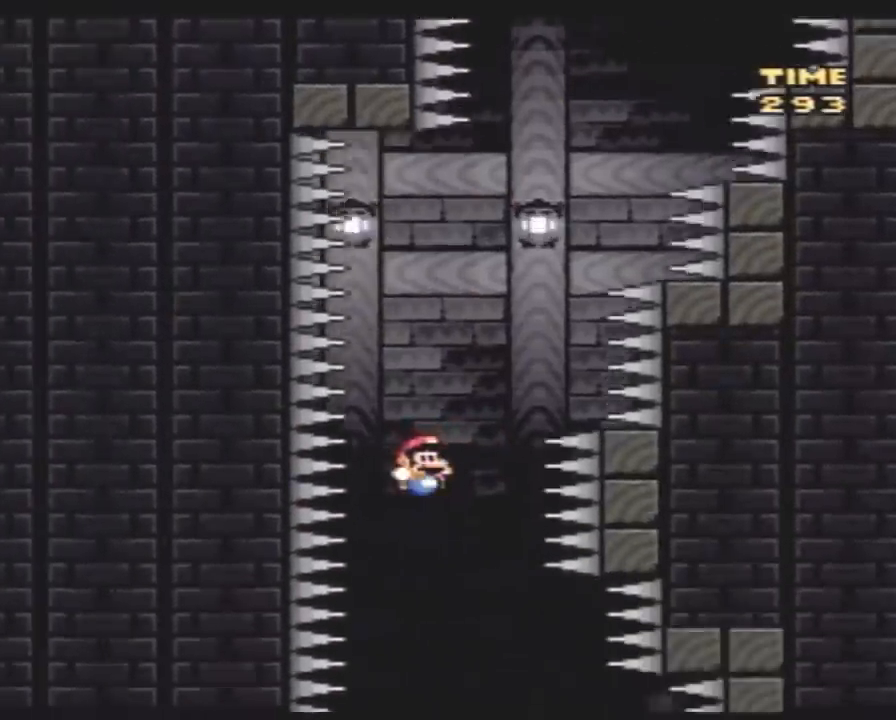
{"buttons": ["Y", "DPAD_RIGHT"], "events": [[133, "DPAD_RIGHT", "down"]]}
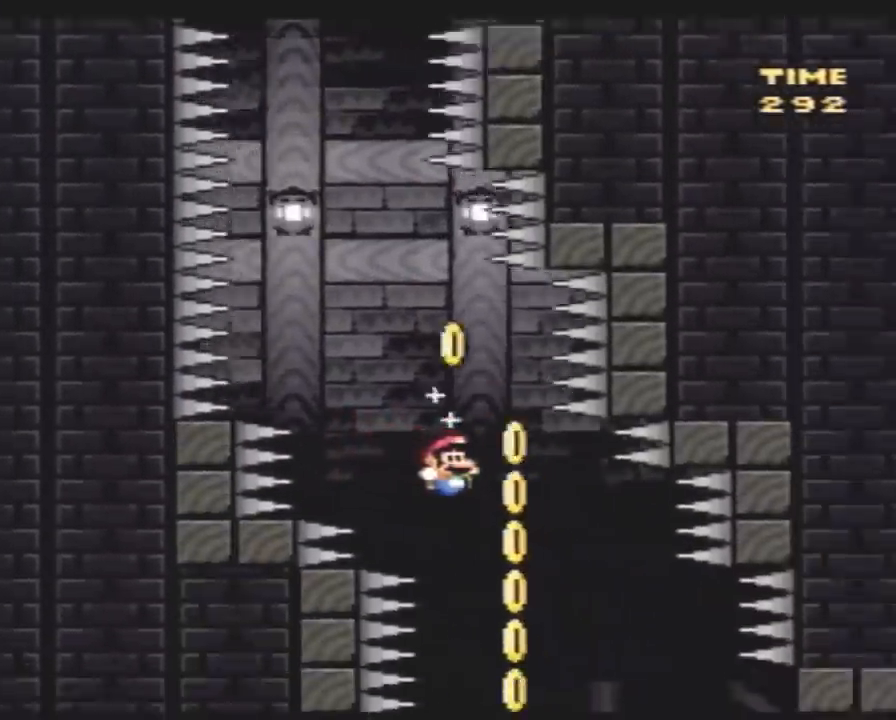
{"buttons": ["Y", "DPAD_LEFT"], "events": [[50, "DPAD_RIGHT", "up"], [183, "DPAD_LEFT", "down"]]}
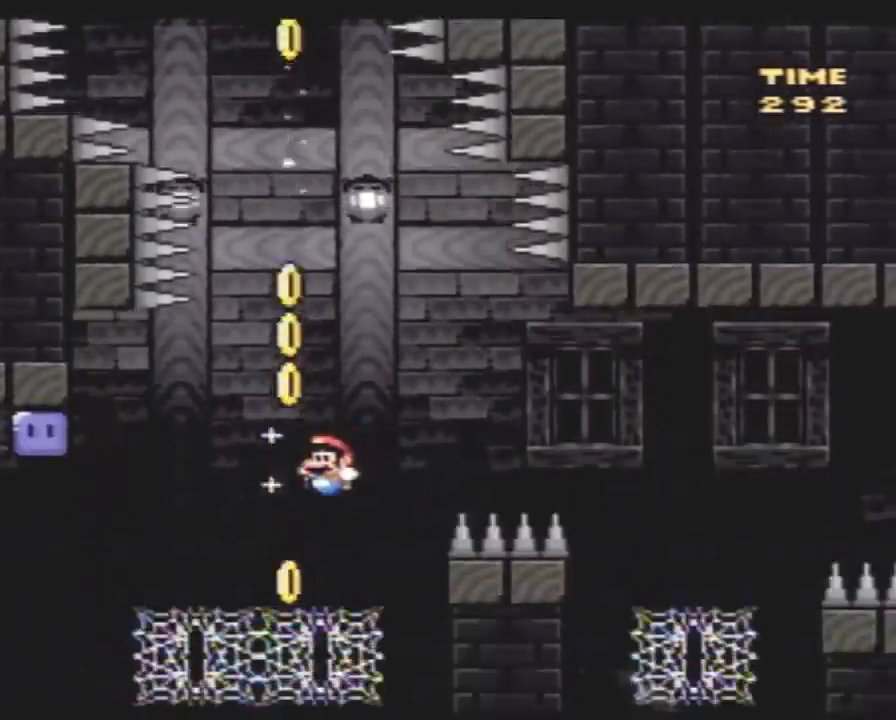
{"buttons": ["Y", "DPAD_UP", "DPAD_LEFT"], "events": [[50, "DPAD_UP", "down"], [200, "DPAD_LEFT", "up"], [300, "DPAD_LEFT", "down"]]}
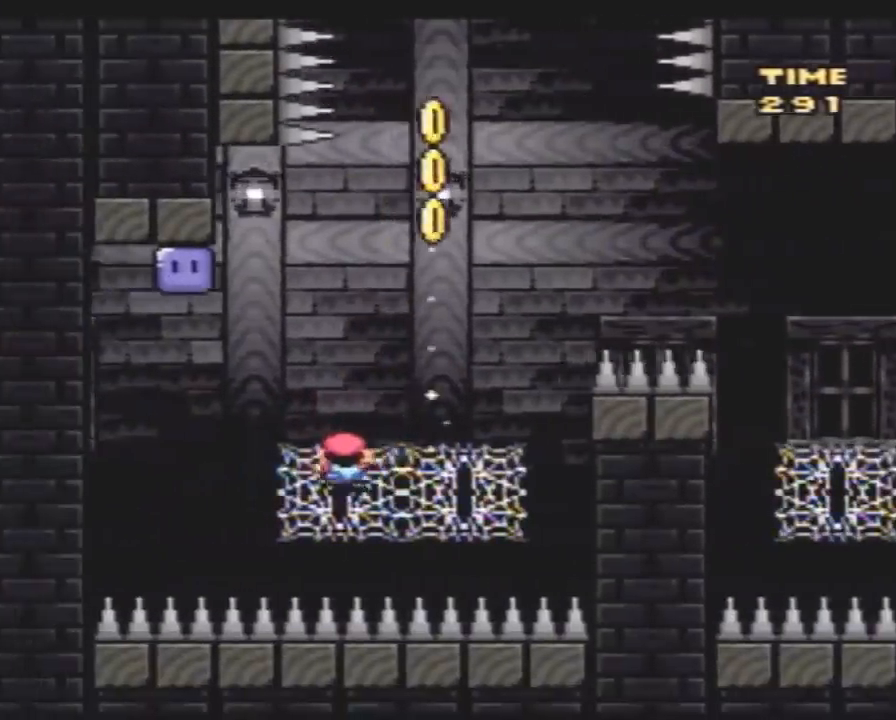
{"buttons": ["DPAD_UP", "DPAD_LEFT"], "events": [[383, "Y", "up"]]}
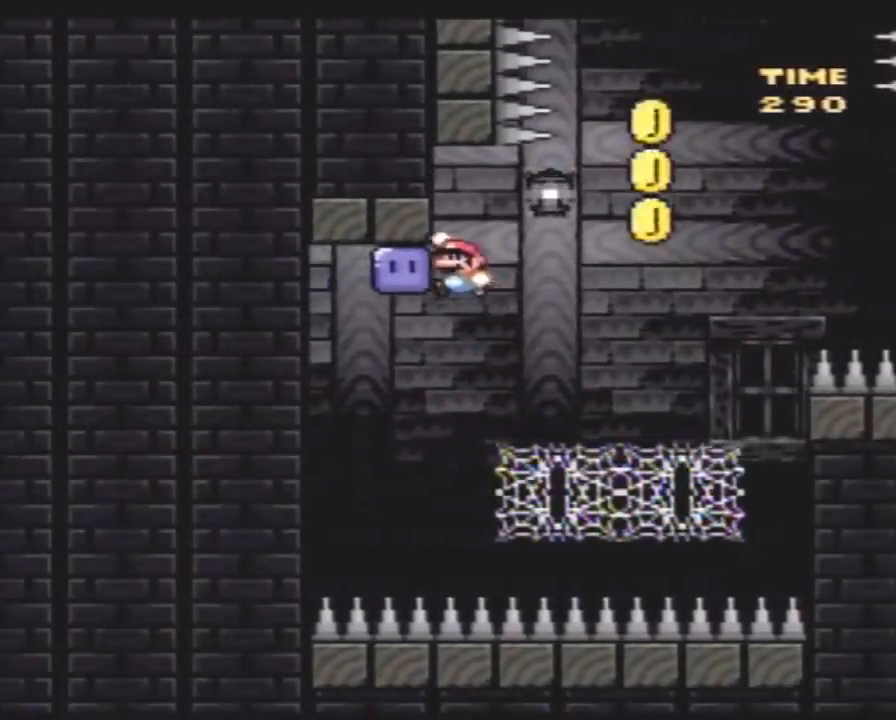
{"buttons": ["Y", "DPAD_UP", "DPAD_LEFT"], "events": [[83, "DPAD_LEFT", "up"], [83, "Y", "down"], [117, "DPAD_RIGHT", "down"], [117, "DPAD_UP", "up"], [367, "DPAD_UP", "down"], [367, "Y", "up"], [417, "Y", "down"], [450, "DPAD_RIGHT", "up"], [483, "DPAD_LEFT", "down"]]}
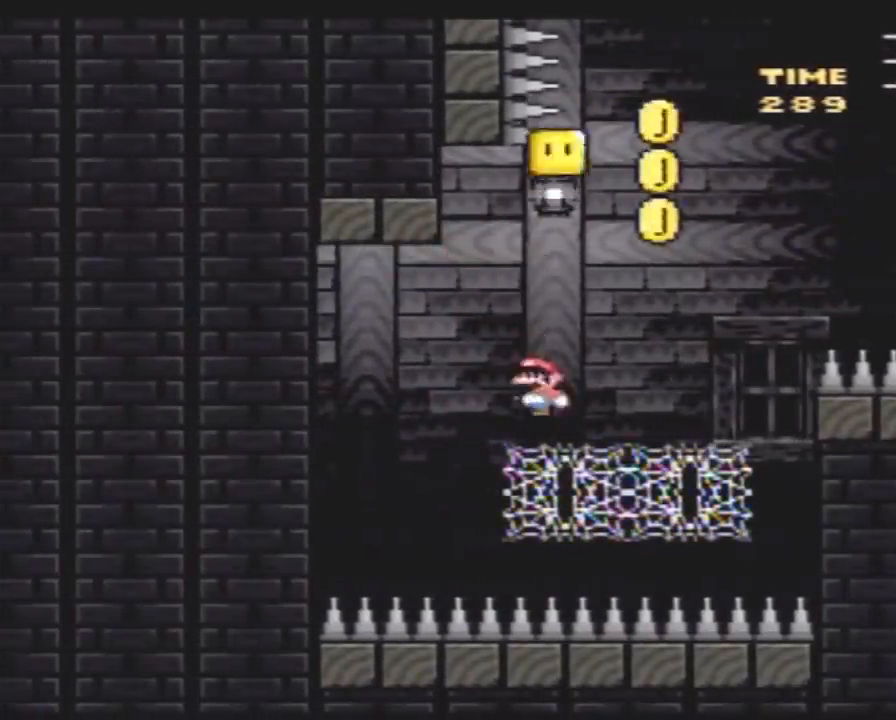
{"buttons": ["Y", "DPAD_UP", "DPAD_RIGHT"], "events": [[50, "DPAD_LEFT", "up"], [83, "DPAD_RIGHT", "down"]]}
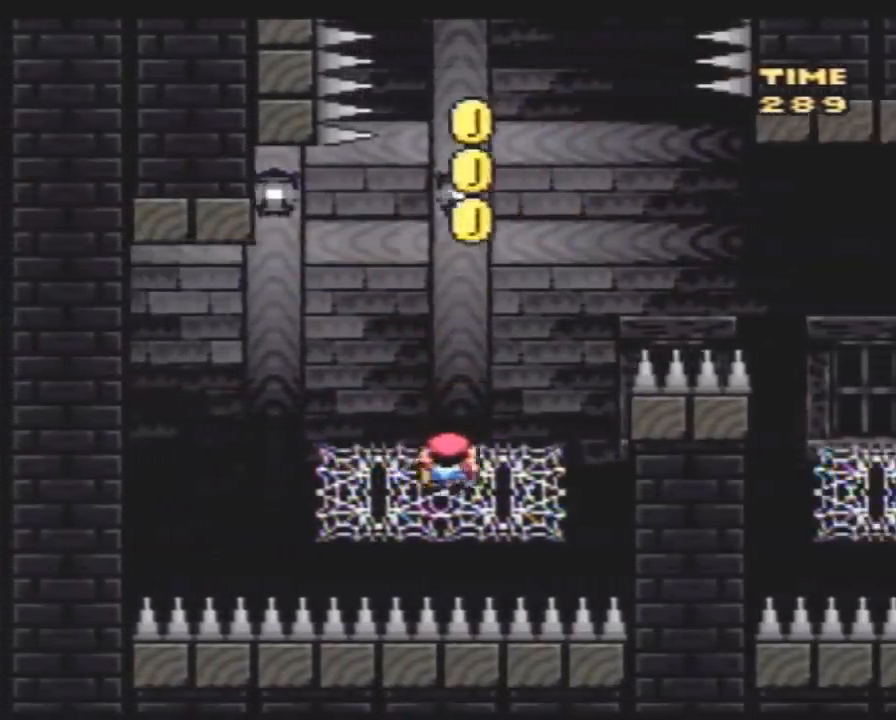
{"buttons": ["Y", "DPAD_UP", "DPAD_RIGHT"], "events": []}